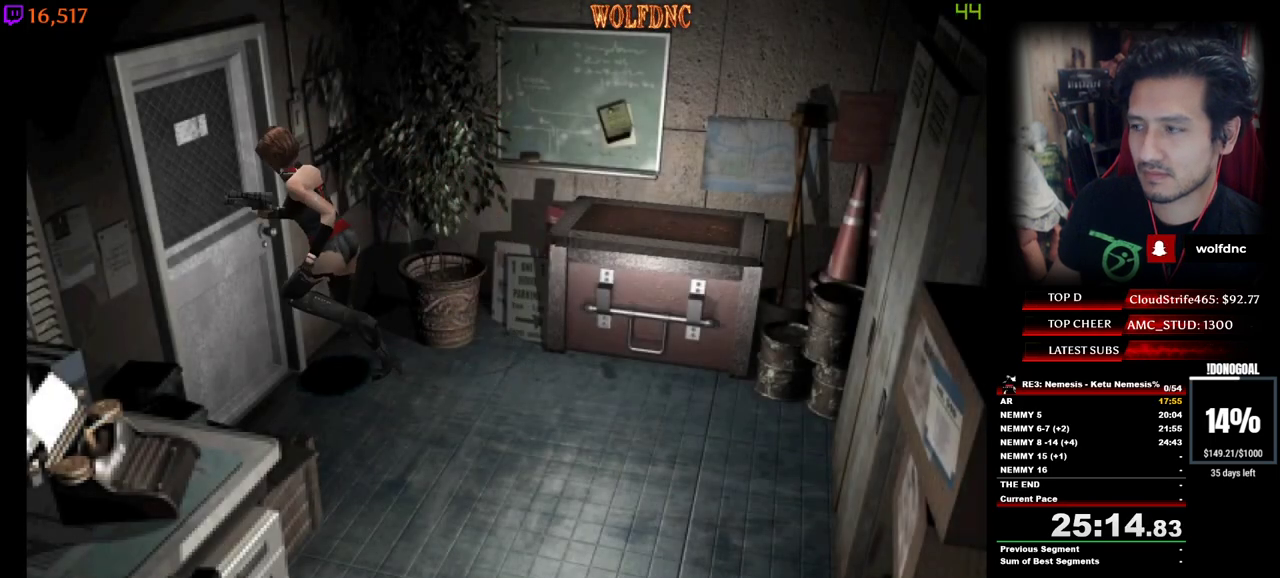
Gameplay with keyboard; each line is a JSON object with the keys held at the frame after it. "events" lists presses ("down") and releases ("up") of "a", "ctrl", "d", "e", "num0", "num2", "num4", "num5", "num6", "num8", "s", "shift", "space" and "w" between this image and that frame as [ms after this image, input, new state], when the widget could be followed in between. No other keys are recorded. Mouse input is not recorded. Not read: other_keys.
{"keys": ["w"], "events": [[317, "a", "up"], [400, "num2", "up"], [450, "num4", "up"]]}
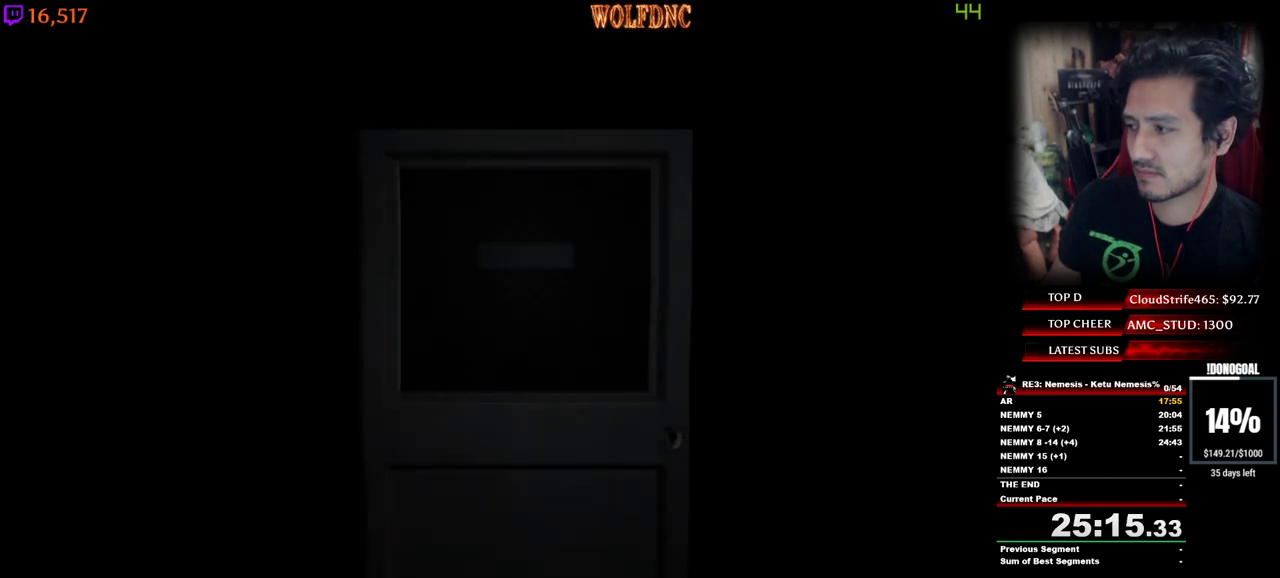
{"keys": ["d", "w"], "events": [[133, "d", "down"]]}
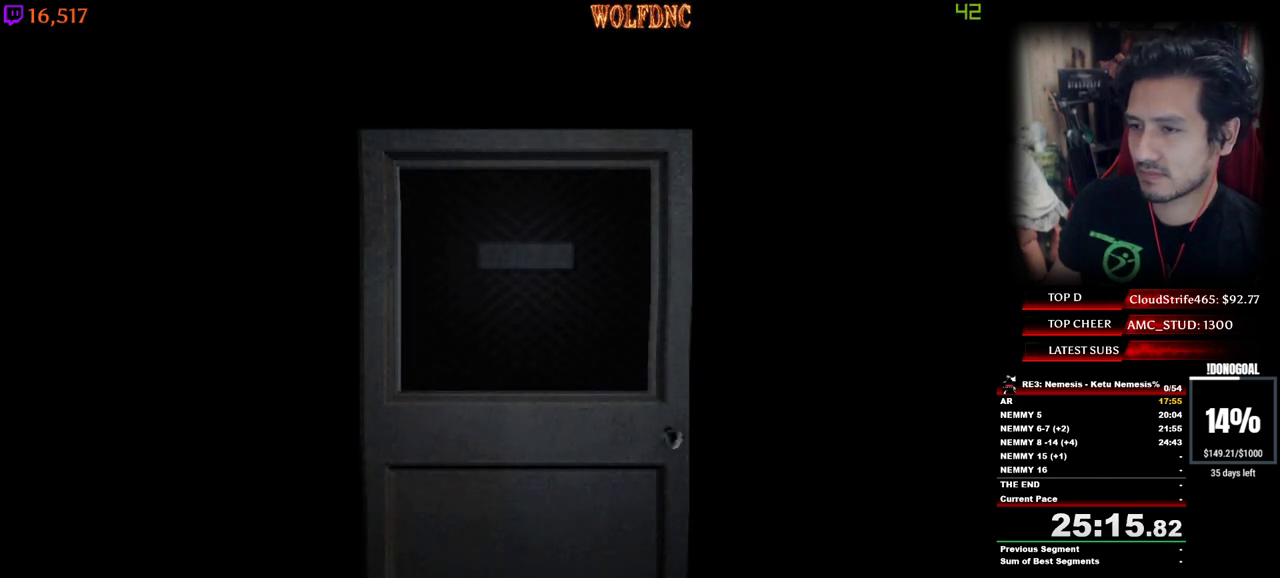
{"keys": ["d", "num4", "w"], "events": [[383, "num4", "down"], [383, "space", "down"], [483, "space", "up"]]}
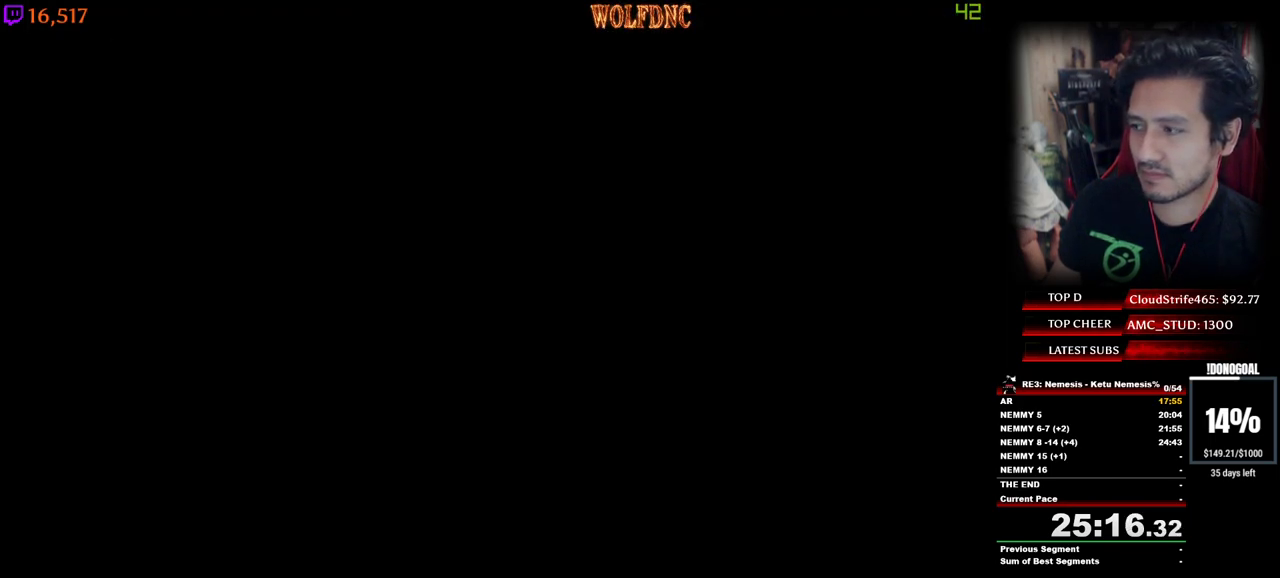
{"keys": ["num4", "w"], "events": [[400, "d", "up"]]}
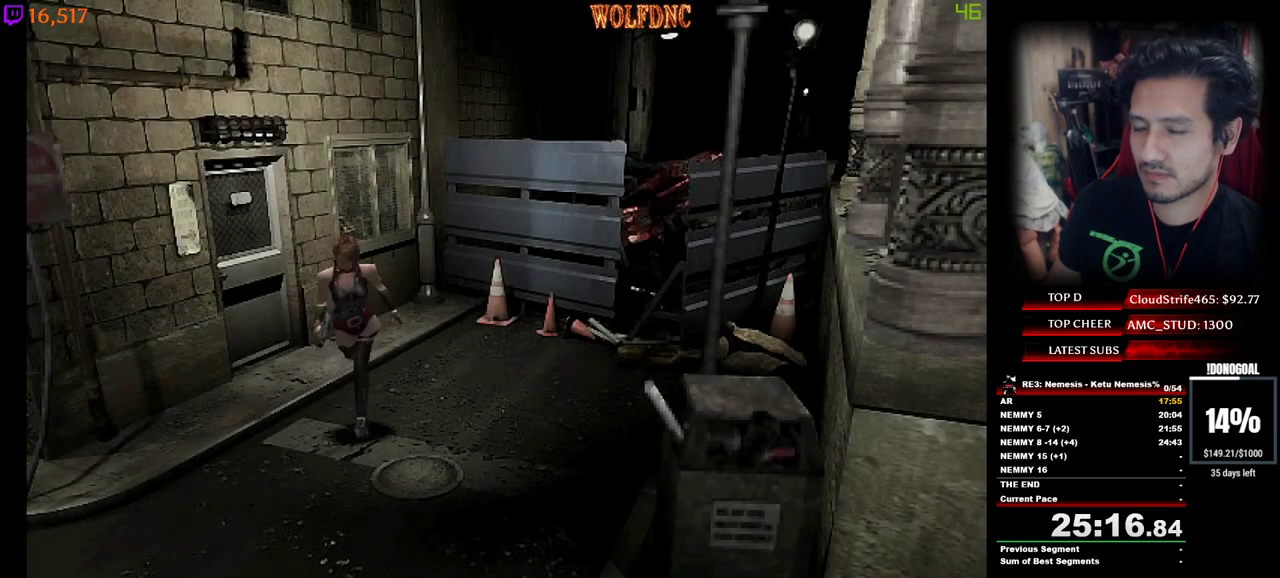
{"keys": ["a", "num4", "w"], "events": [[50, "a", "down"], [183, "a", "up"], [467, "a", "down"]]}
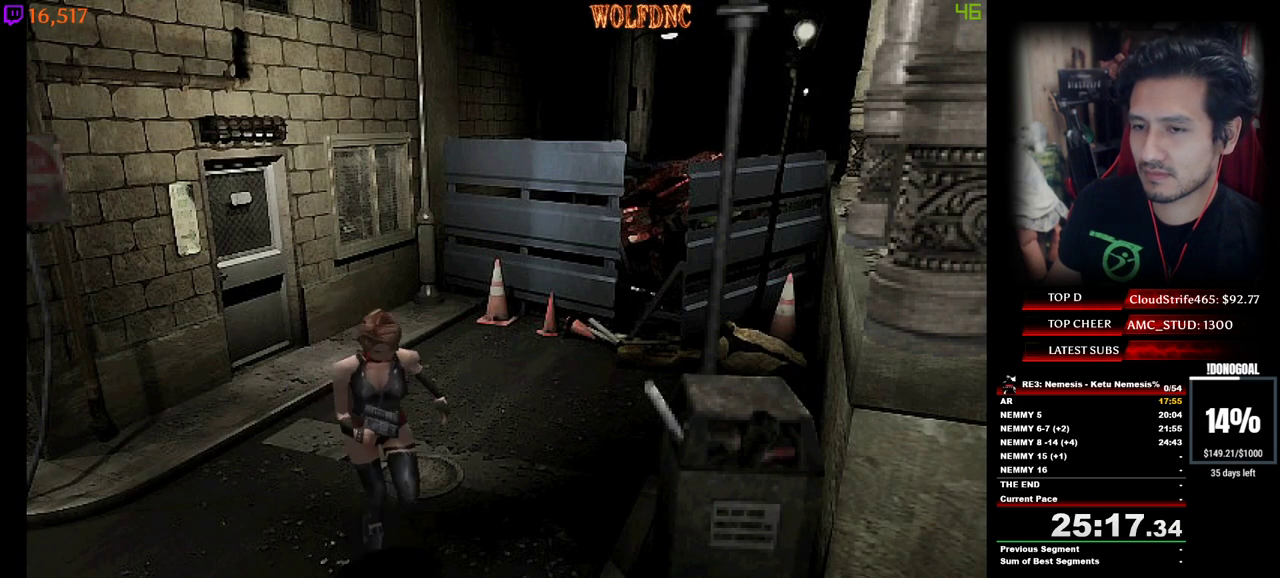
{"keys": ["num4", "w"], "events": [[200, "a", "up"]]}
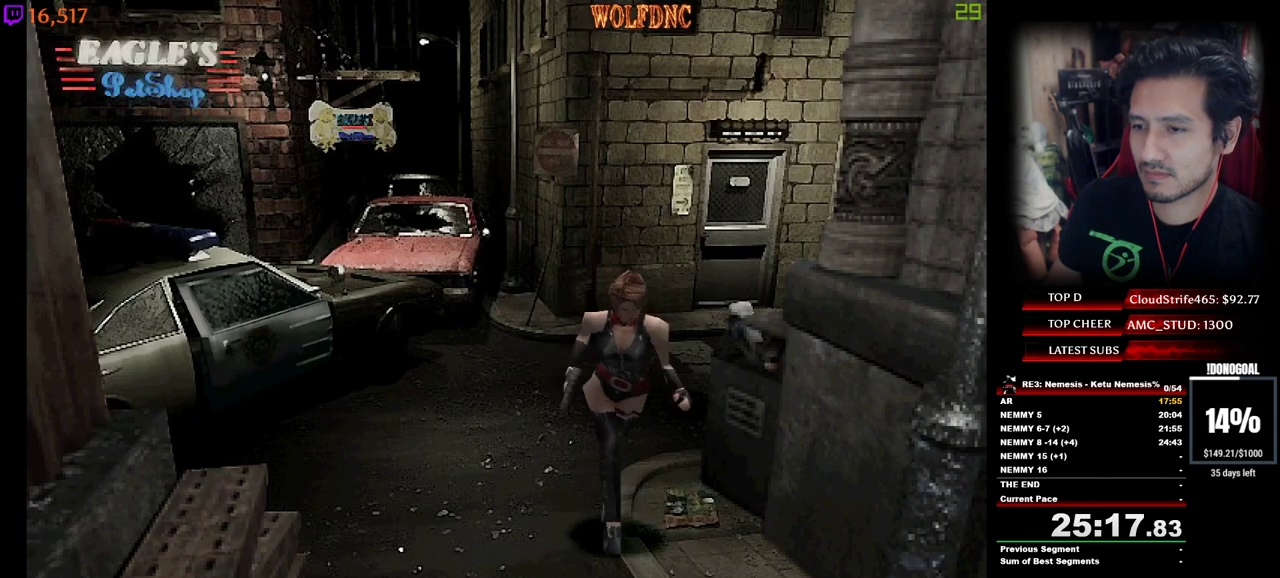
{"keys": ["num4", "w"], "events": []}
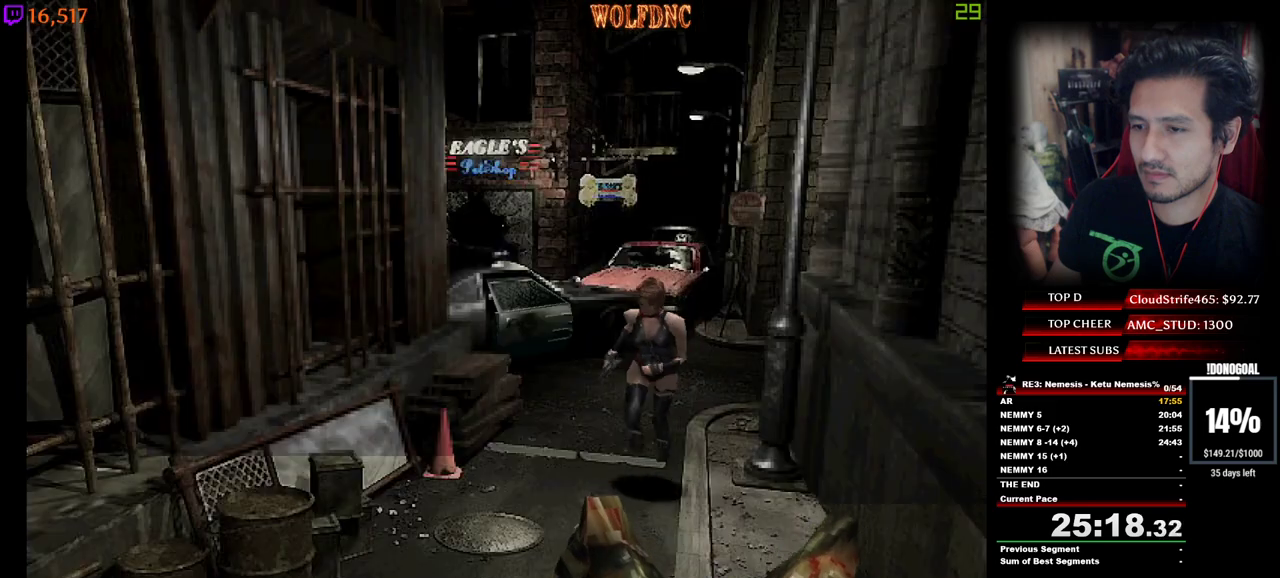
{"keys": ["num4", "w"], "events": []}
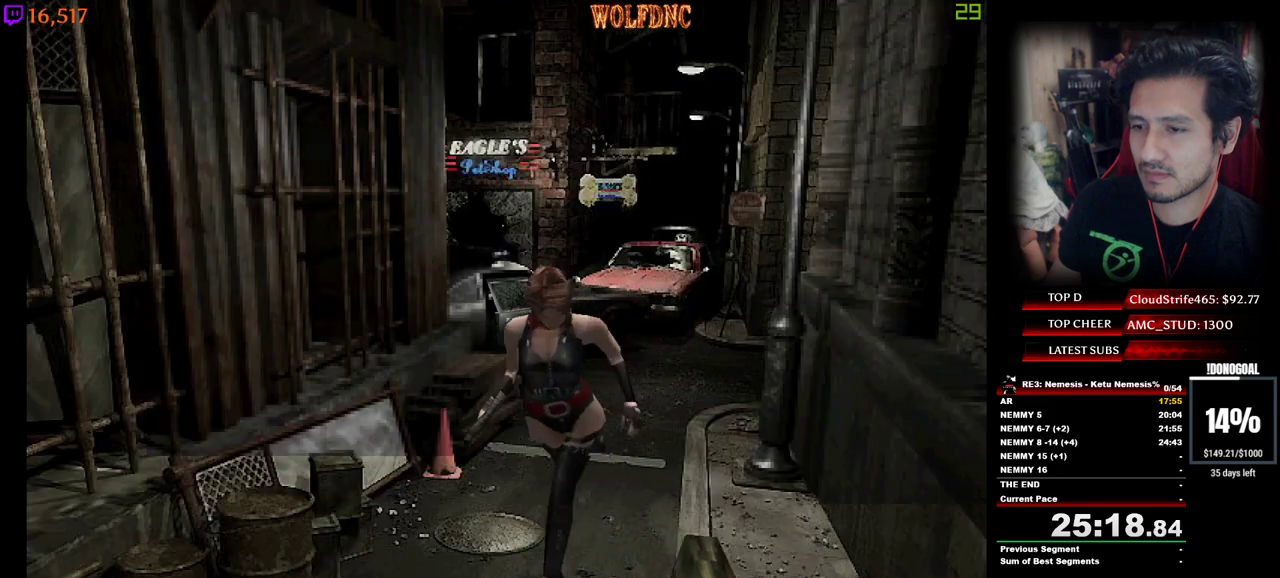
{"keys": ["num4", "w"], "events": []}
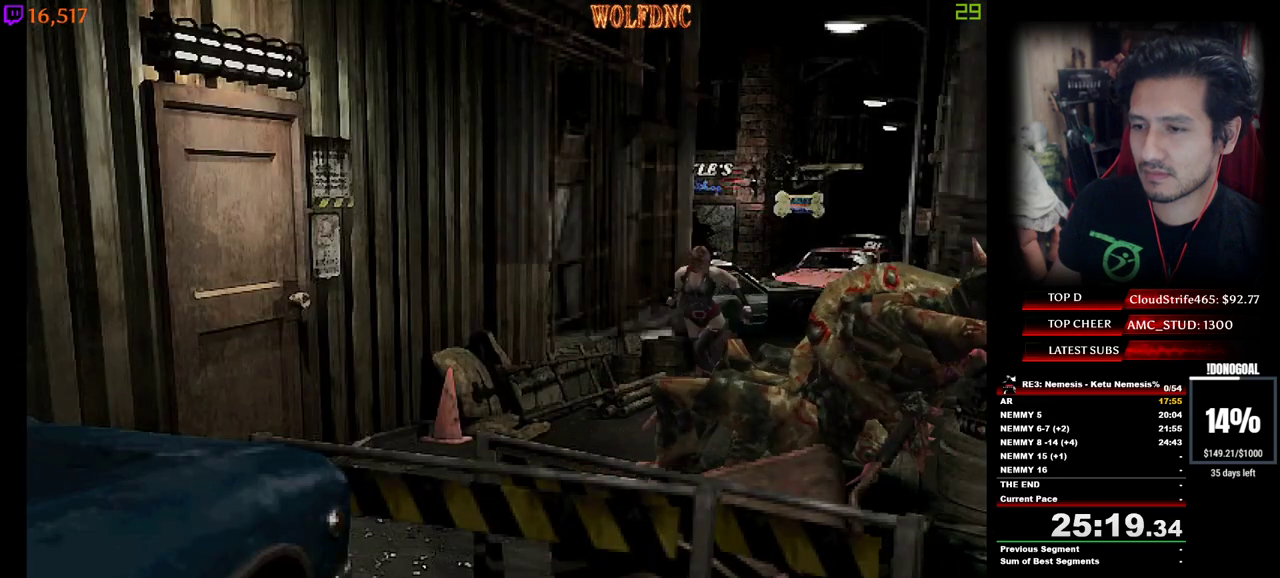
{"keys": ["d", "num4", "w"], "events": [[450, "d", "down"]]}
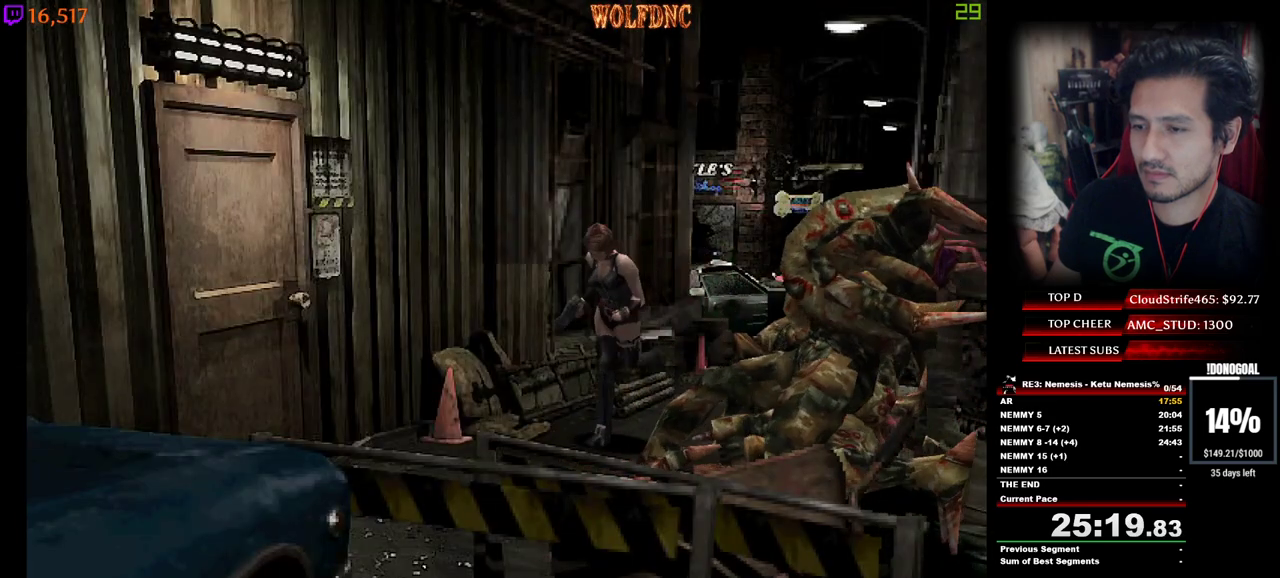
{"keys": ["d", "num2", "num4", "w"], "events": [[33, "num2", "down"], [283, "d", "up"], [317, "d", "down"]]}
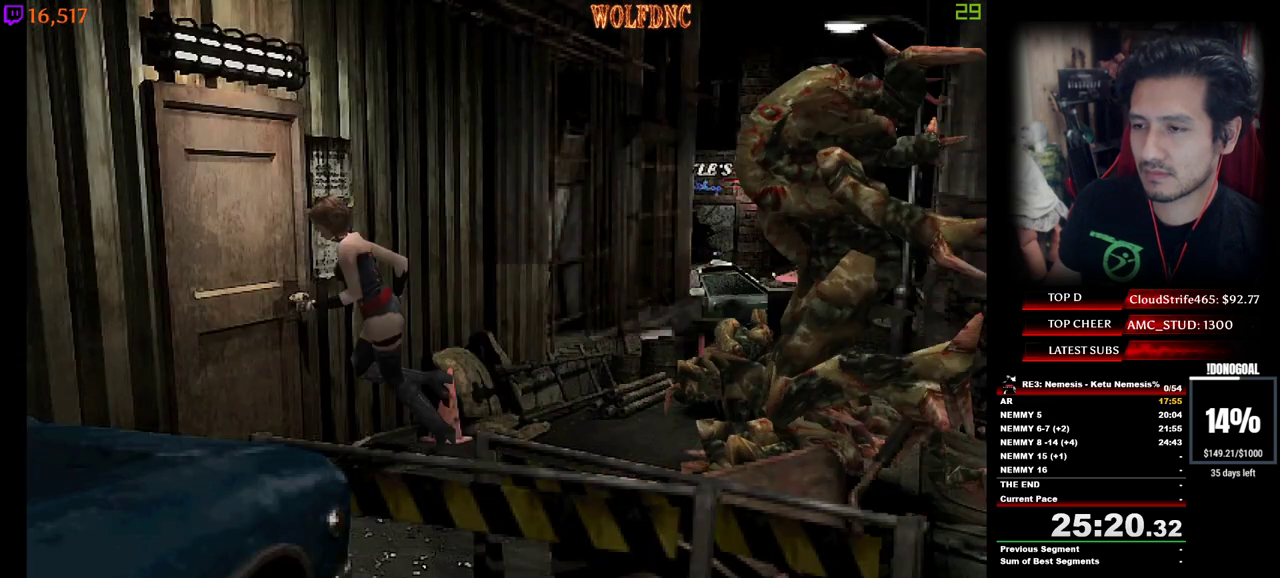
{"keys": ["num4", "w"], "events": [[50, "d", "up"], [250, "num2", "up"]]}
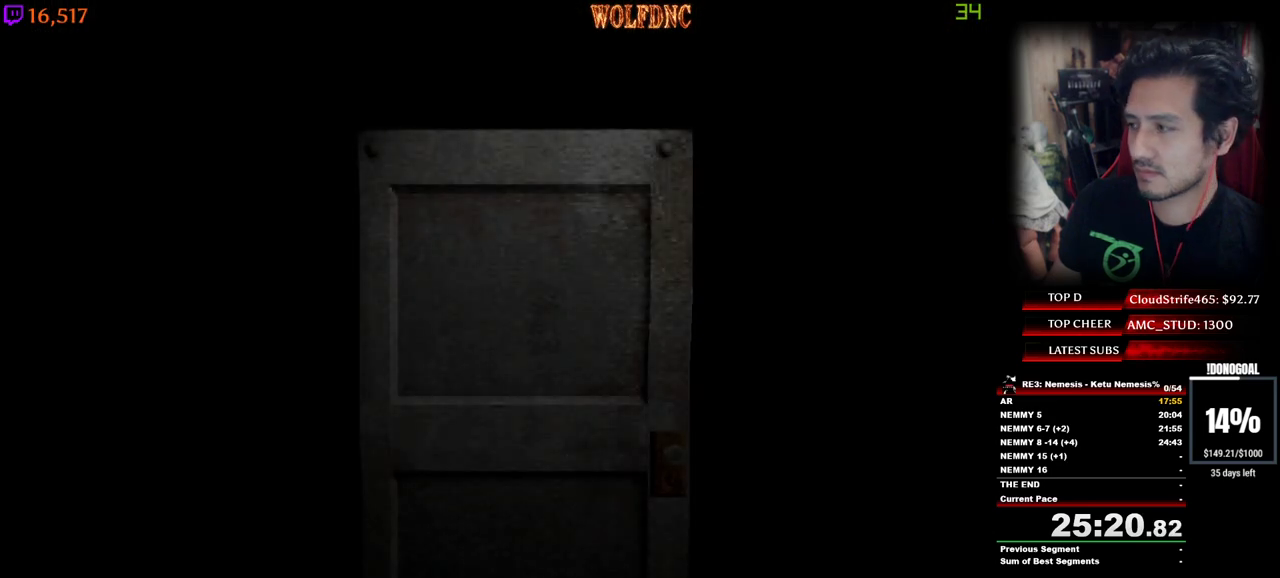
{"keys": ["num4", "w"], "events": [[317, "space", "down"], [350, "space", "up"]]}
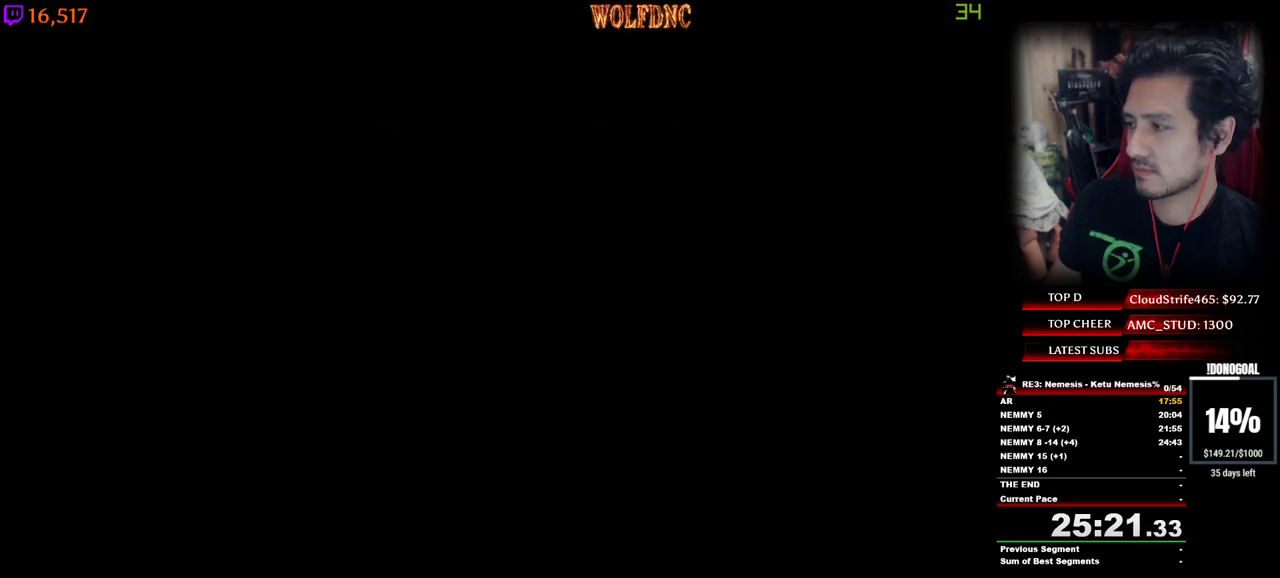
{"keys": ["num4", "w"], "events": []}
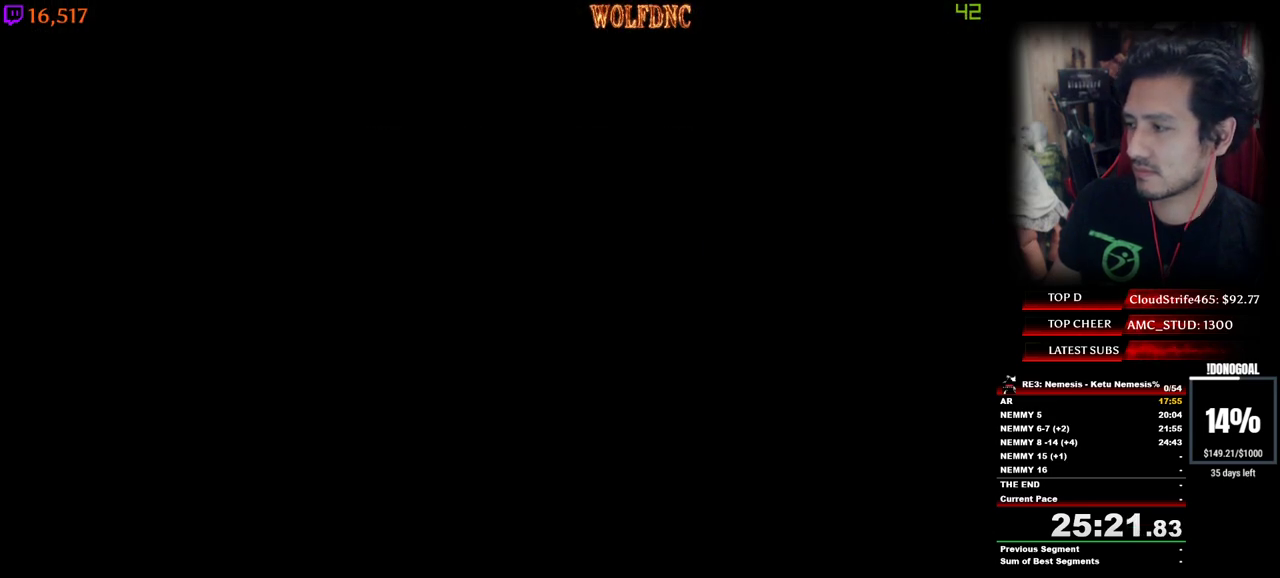
{"keys": ["num4", "w"], "events": []}
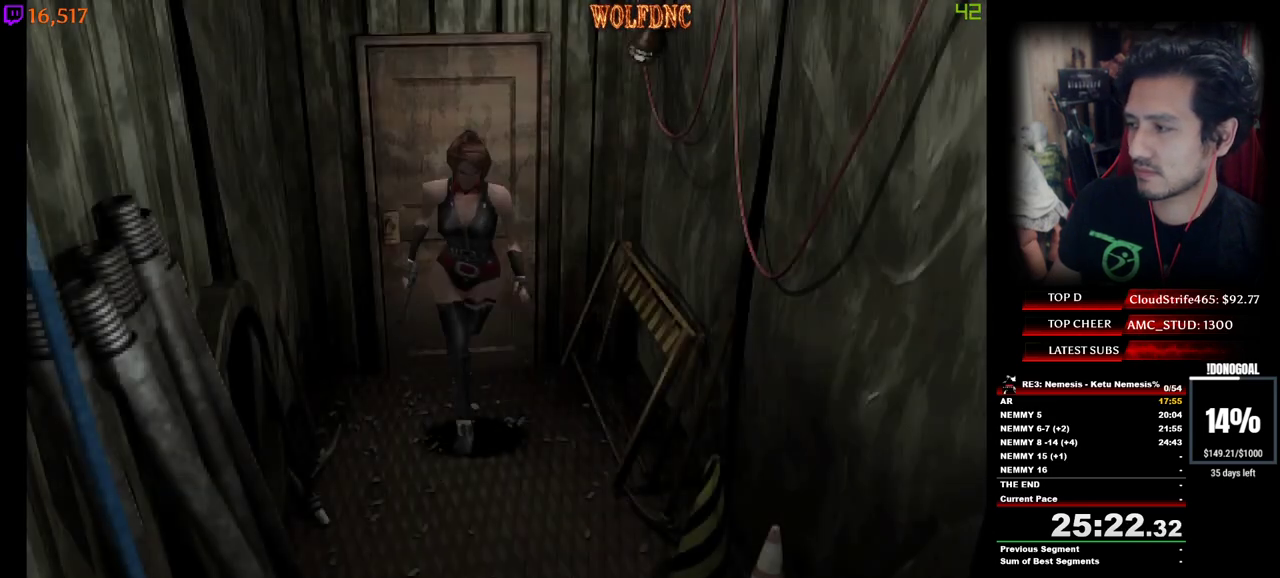
{"keys": ["num4", "w"], "events": []}
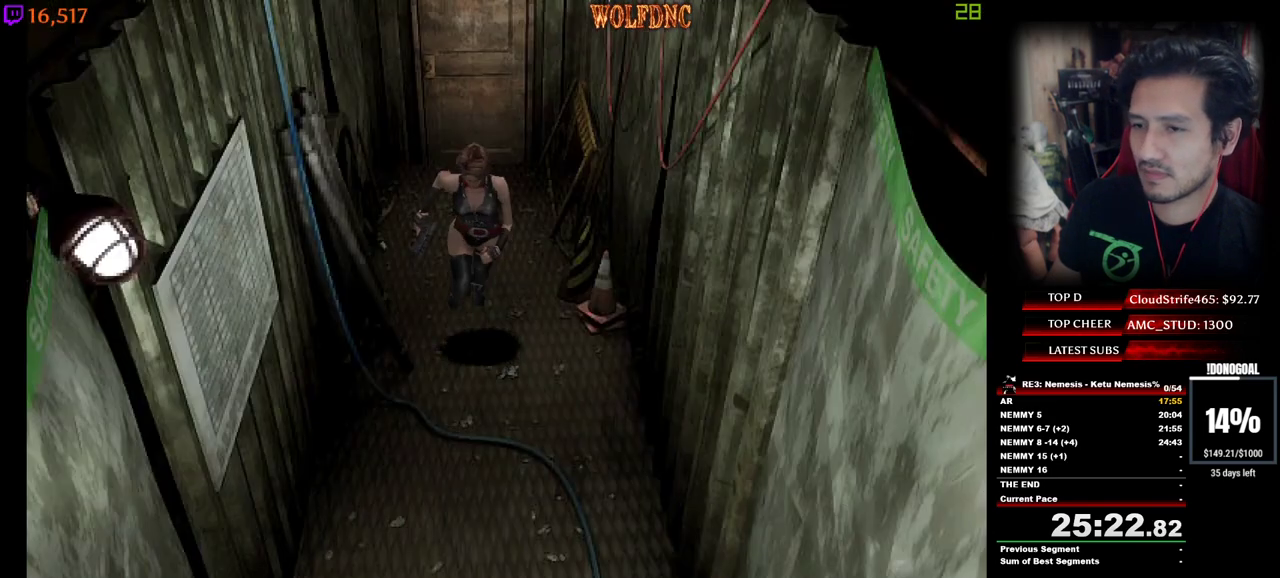
{"keys": ["num4", "w"], "events": []}
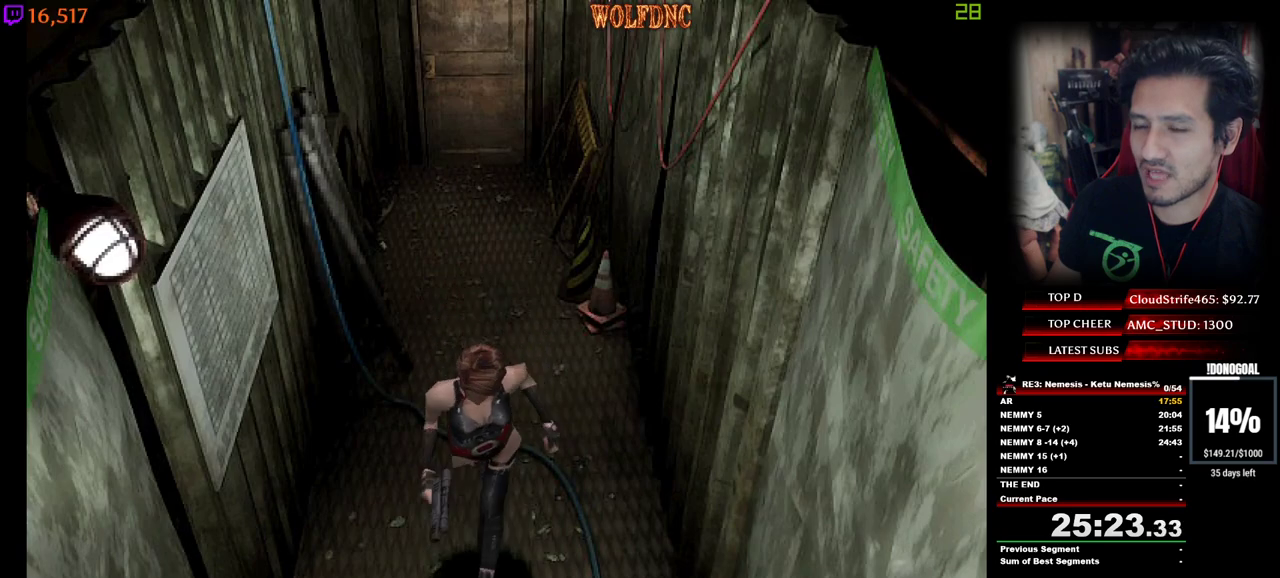
{"keys": ["a", "num4", "w"], "events": [[383, "a", "down"]]}
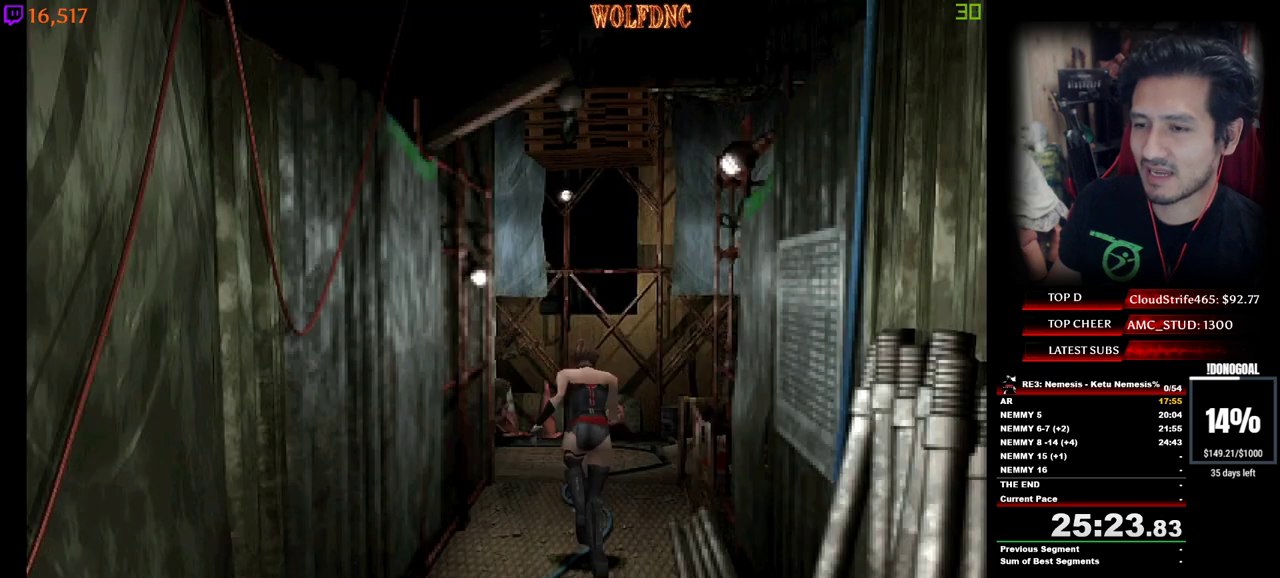
{"keys": ["num4", "w"], "events": [[33, "a", "up"]]}
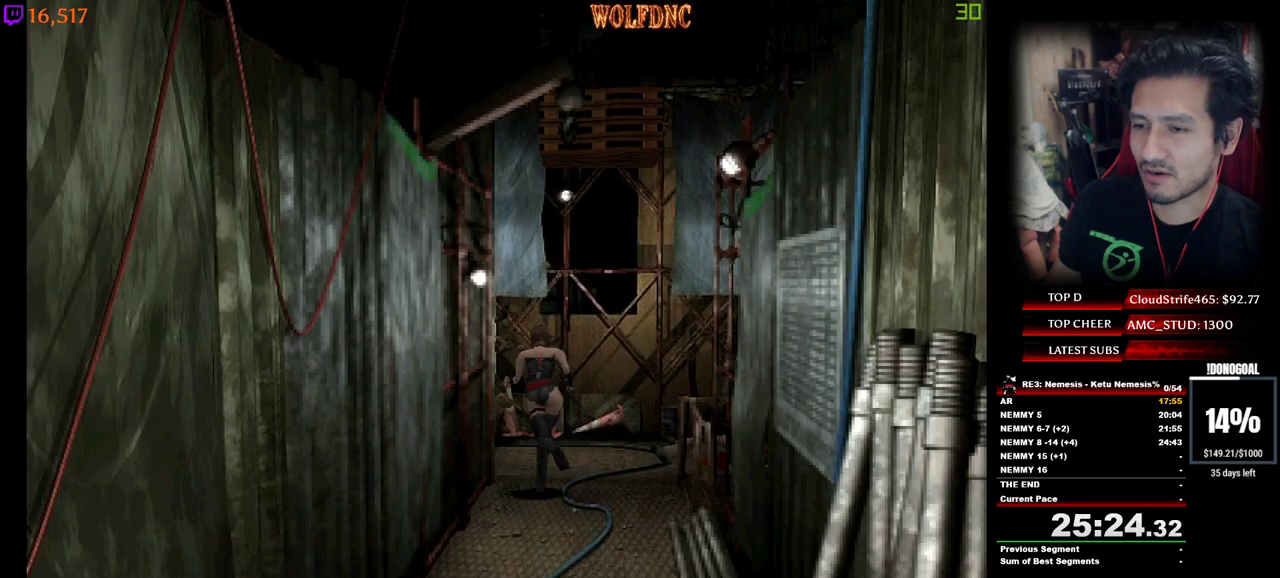
{"keys": ["a", "num4", "w"], "events": [[50, "a", "down"]]}
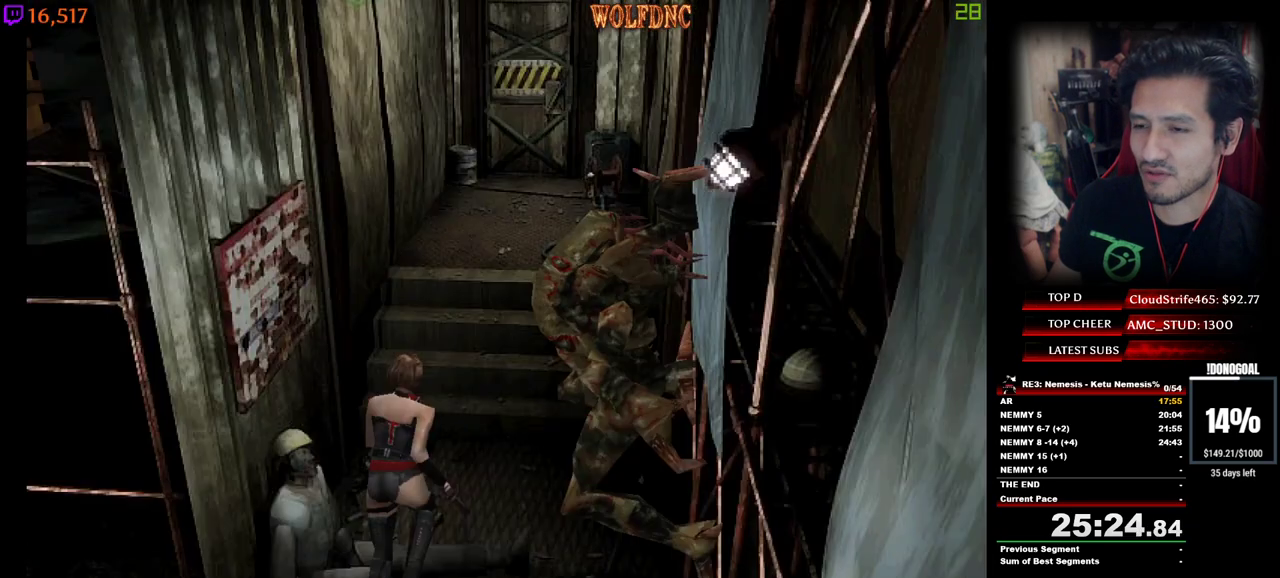
{"keys": ["num4", "w"], "events": [[50, "a", "up"]]}
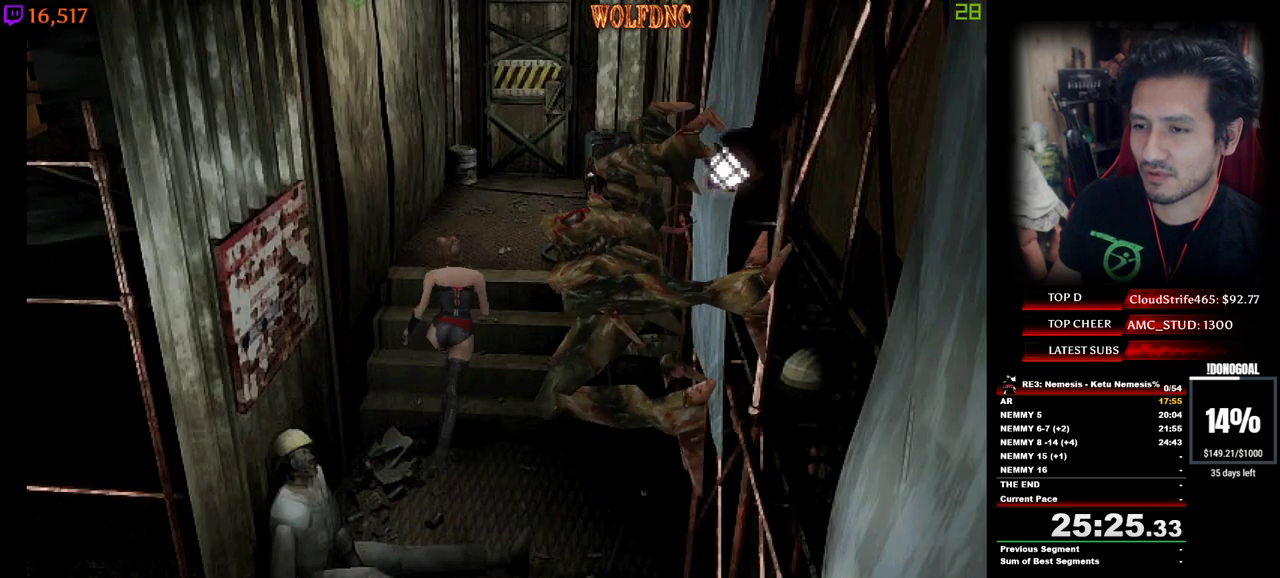
{"keys": ["num4", "w"], "events": []}
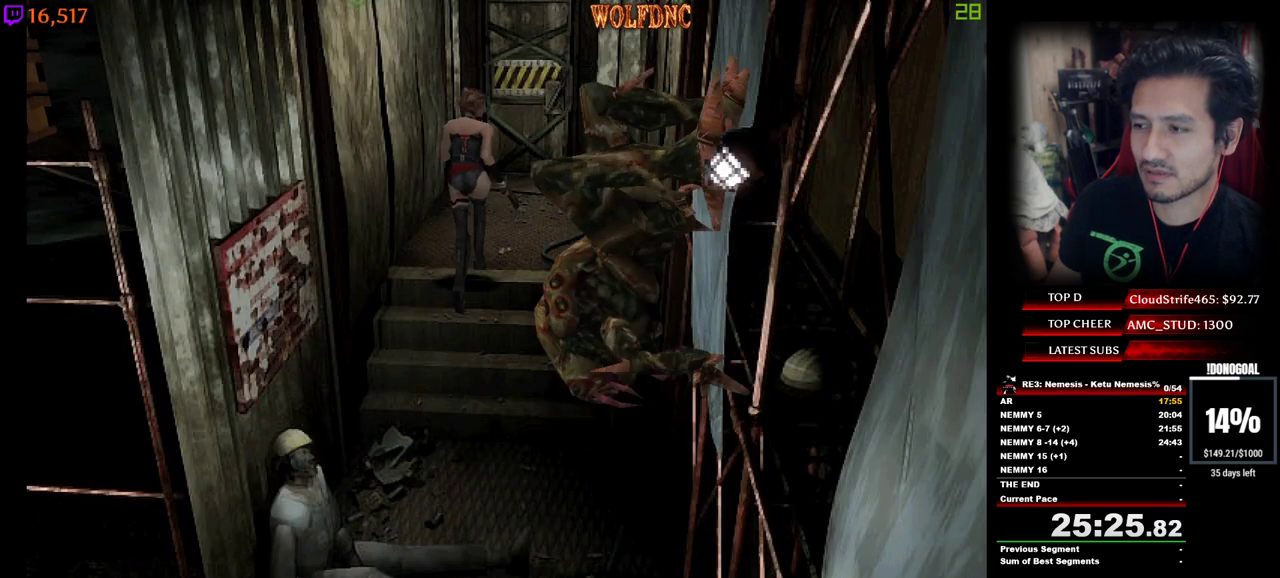
{"keys": ["num2", "num4", "w"], "events": [[317, "num2", "down"]]}
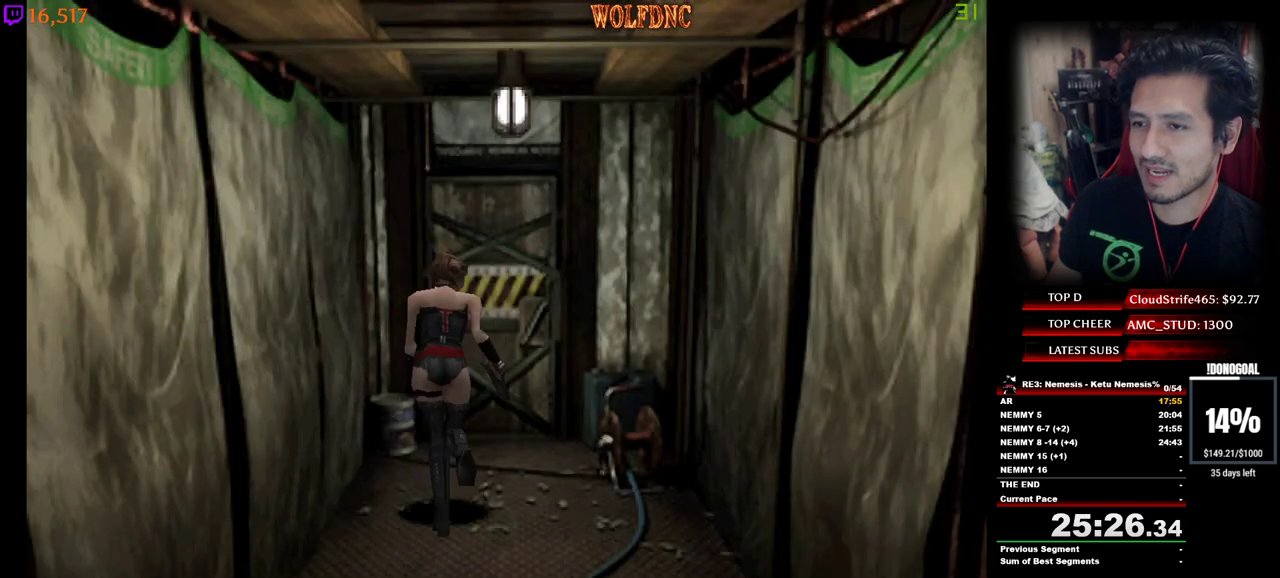
{"keys": ["d", "num2", "num4", "w"], "events": [[383, "d", "down"]]}
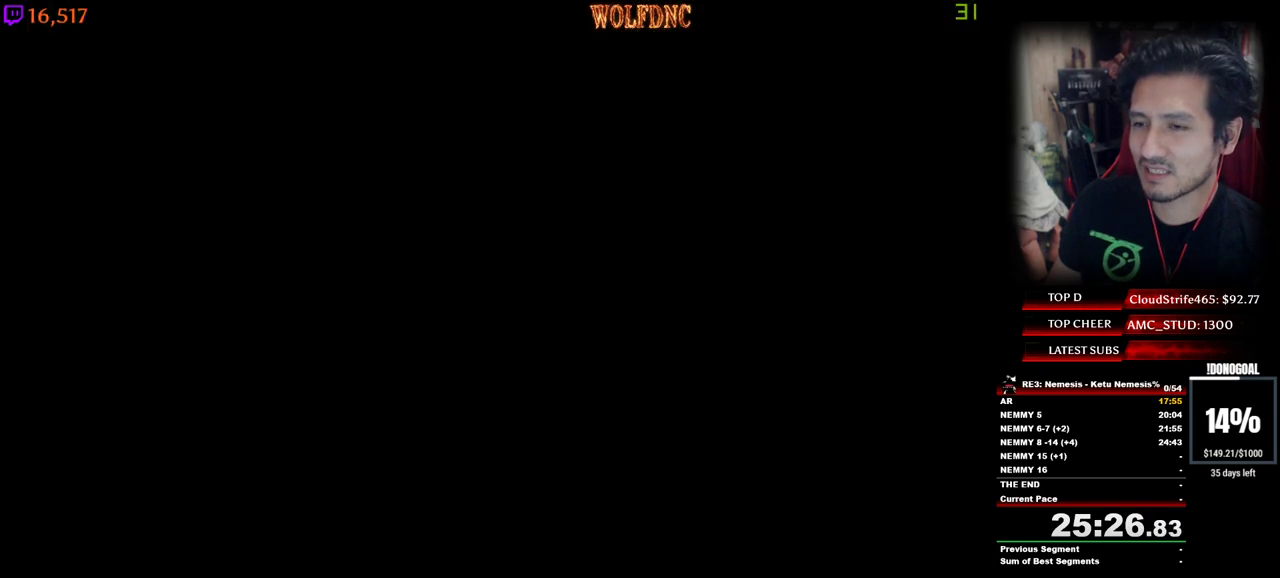
{"keys": ["d", "num4", "w"], "events": [[33, "num2", "up"], [67, "num2", "down"], [67, "space", "down"], [167, "space", "up"], [217, "num2", "up"], [267, "num2", "down"], [350, "num2", "up"]]}
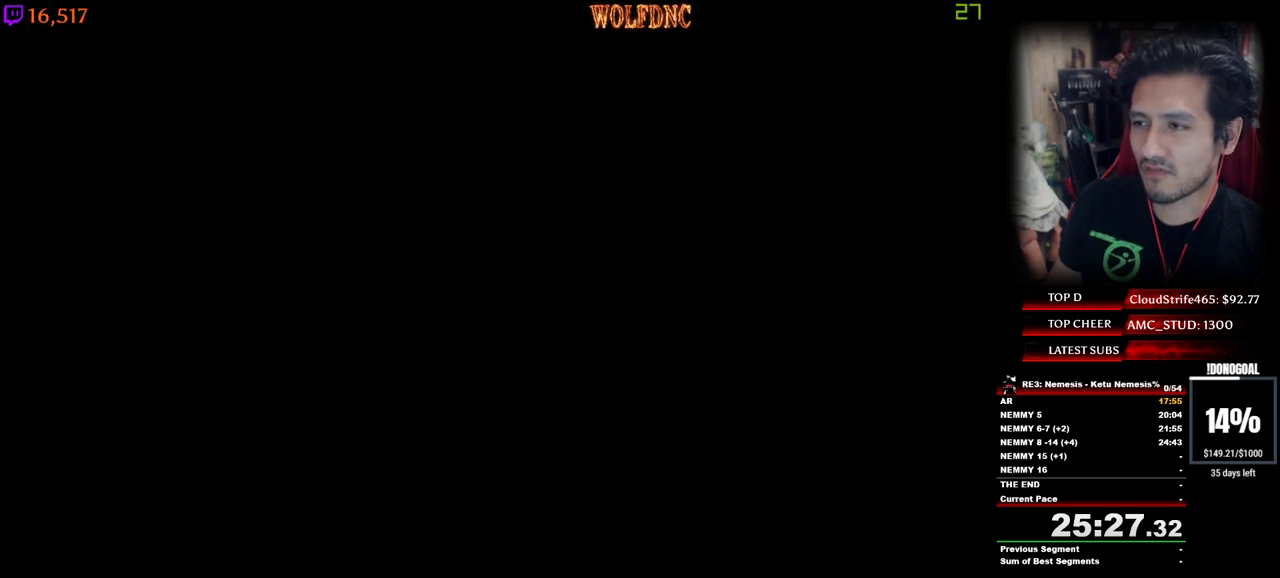
{"keys": ["d", "num4", "w"], "events": []}
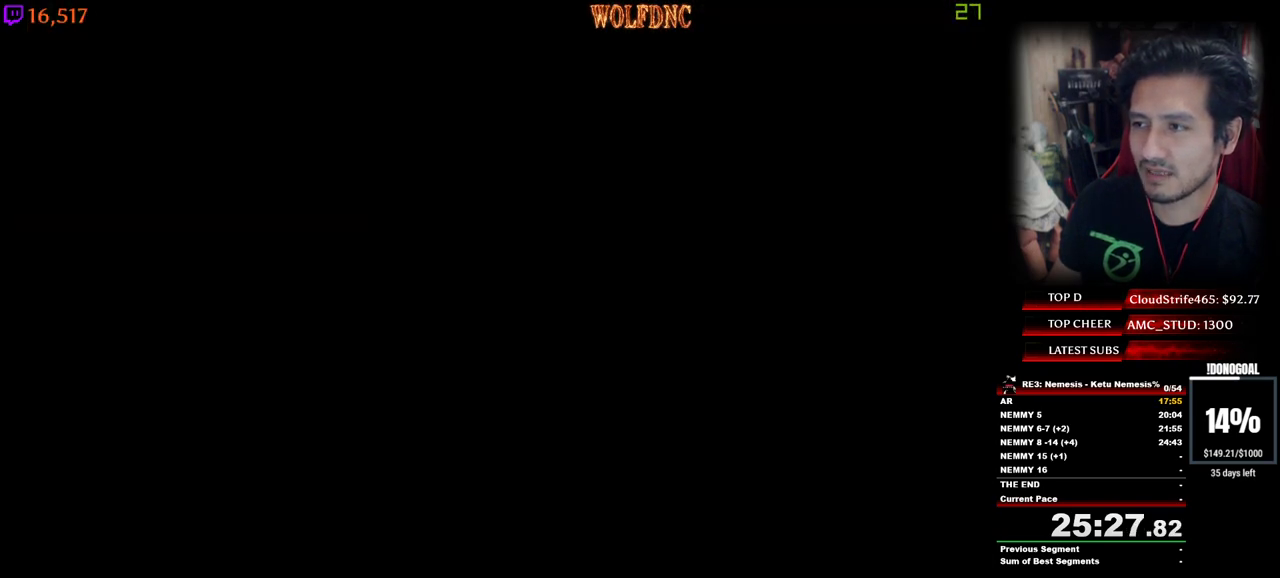
{"keys": ["d", "num4", "w"], "events": []}